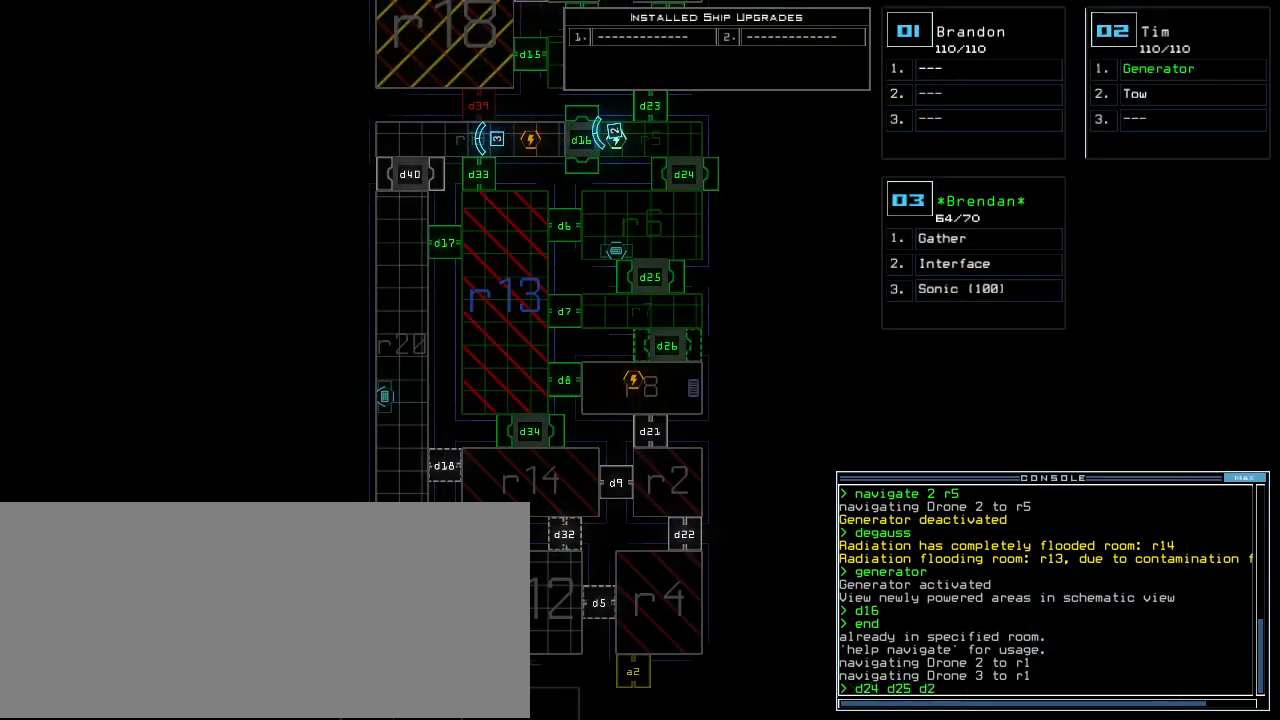
Gameplay with keyboard; each line is a JSON object with the keys held at the frame after it. "events" lists presses ("down") and releases ("up") of ".", "0", "1", "2", "3", "4", "5", "6", "7", "8", "9", "a", "b", "backspace", "c", "caps_lock", "comma", "ctrl_l", "ctrl_r", "d", "down", "e", "equals", "escape", "f", "f5", "g", "h", "i", "j", "k", "l", "left", "m", "minus", "n", "o", "p", "q", "quote", "r", "return", "right", "s", "semicolon", "shift_l", "shift_r", "space", "t", "tab", "tilde", "u", "up", "v", "w", "x", "y" and "z" between this image and that frame as [ms after this image, input, new state], when the widget could be followed in between. No other keys are recorded. Mouse input is not recorded.
{"keys": [], "events": [[60, "6", "up"], [280, "return", "down"], [400, "return", "up"]]}
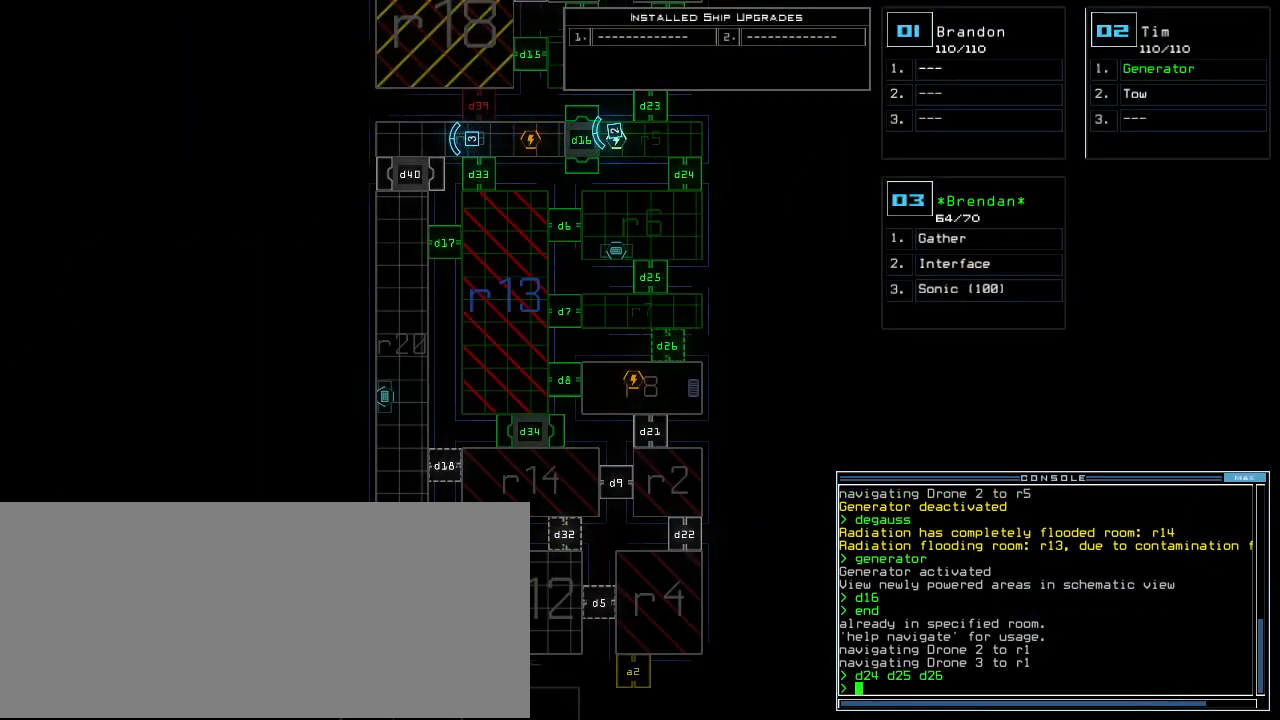
{"keys": ["2"], "events": [[460, "2", "down"]]}
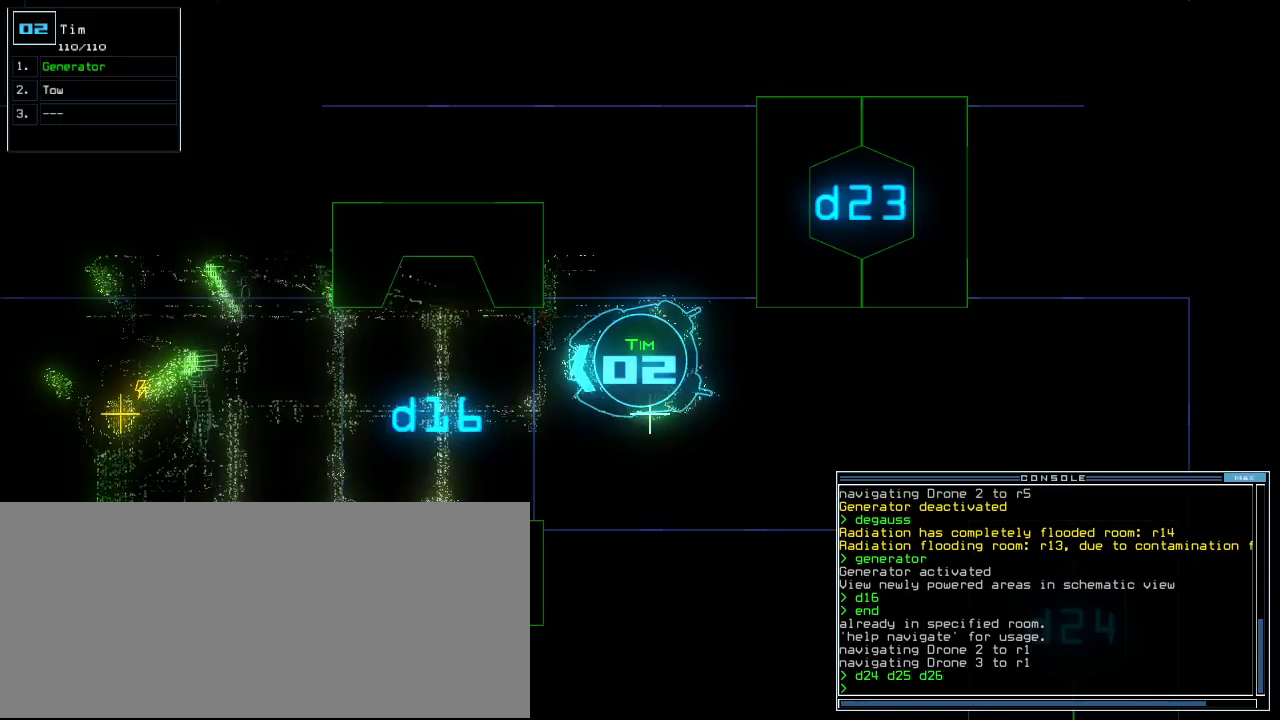
{"keys": ["up"], "events": [[100, "up", "down"], [120, "2", "up"]]}
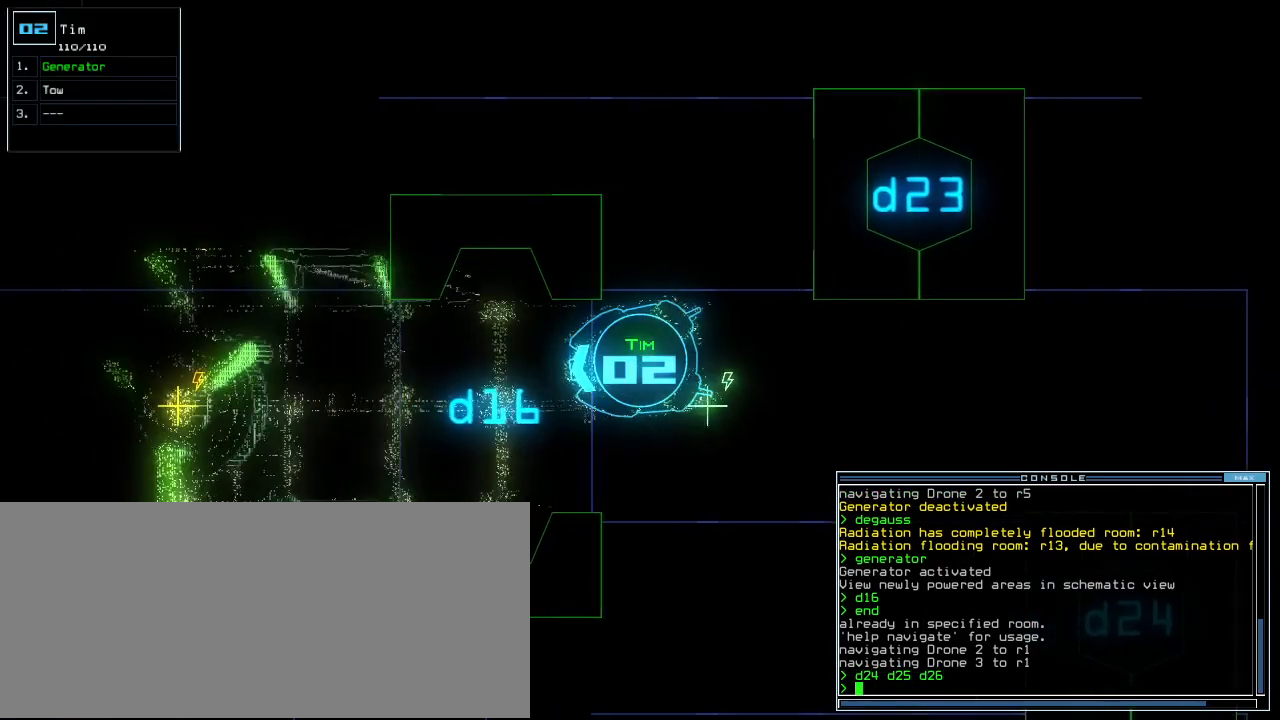
{"keys": ["g", "up"], "events": [[500, "g", "down"]]}